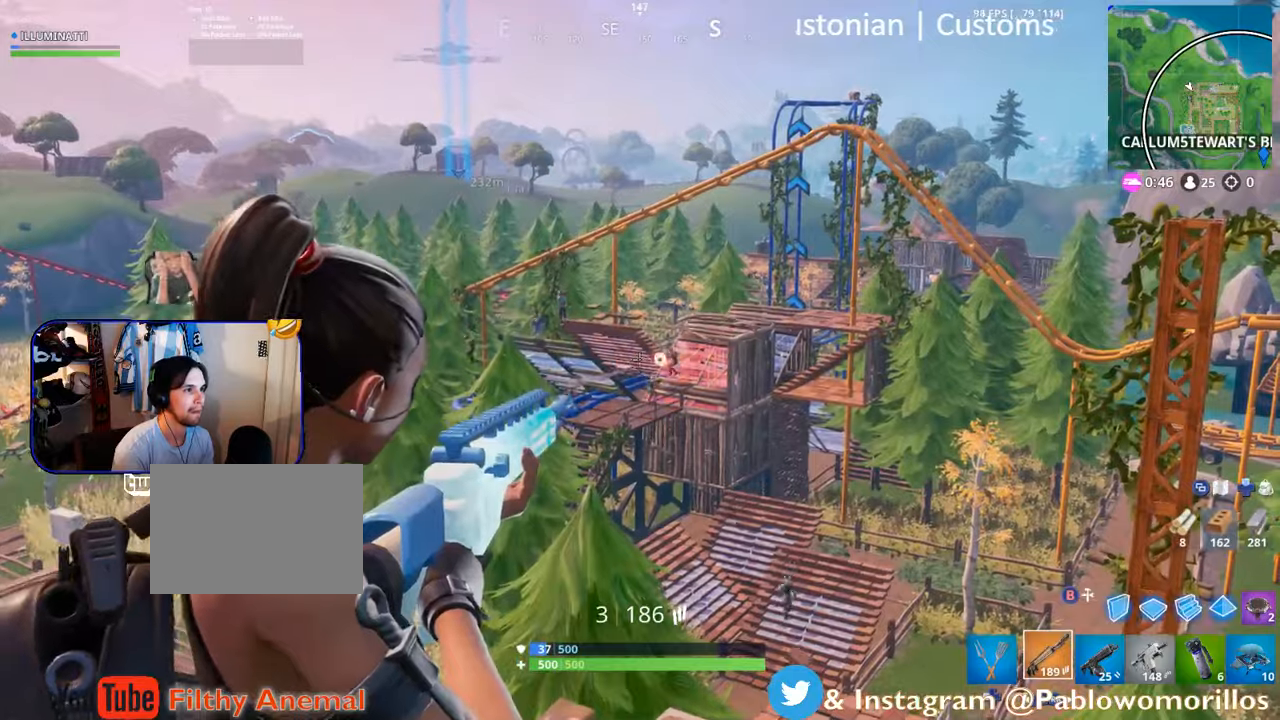
Gameplay with a controller (Xbox layout); each line is a JSON object with the inputs held at the frame after it. "events" lists button and stick changes between this image and that frame as [ms after this image, input, new state], when the widget could be followed in between.
{"buttons": ["L2", "R2"], "left_stick": "left", "right_stick": "center", "events": [[83, "L2", "up"], [133, "left_stick", "right"], [150, "L2", "down"], [200, "right_stick", "down-right"], [267, "right_stick", "center"], [417, "R2", "down"], [417, "left_stick", "left"]]}
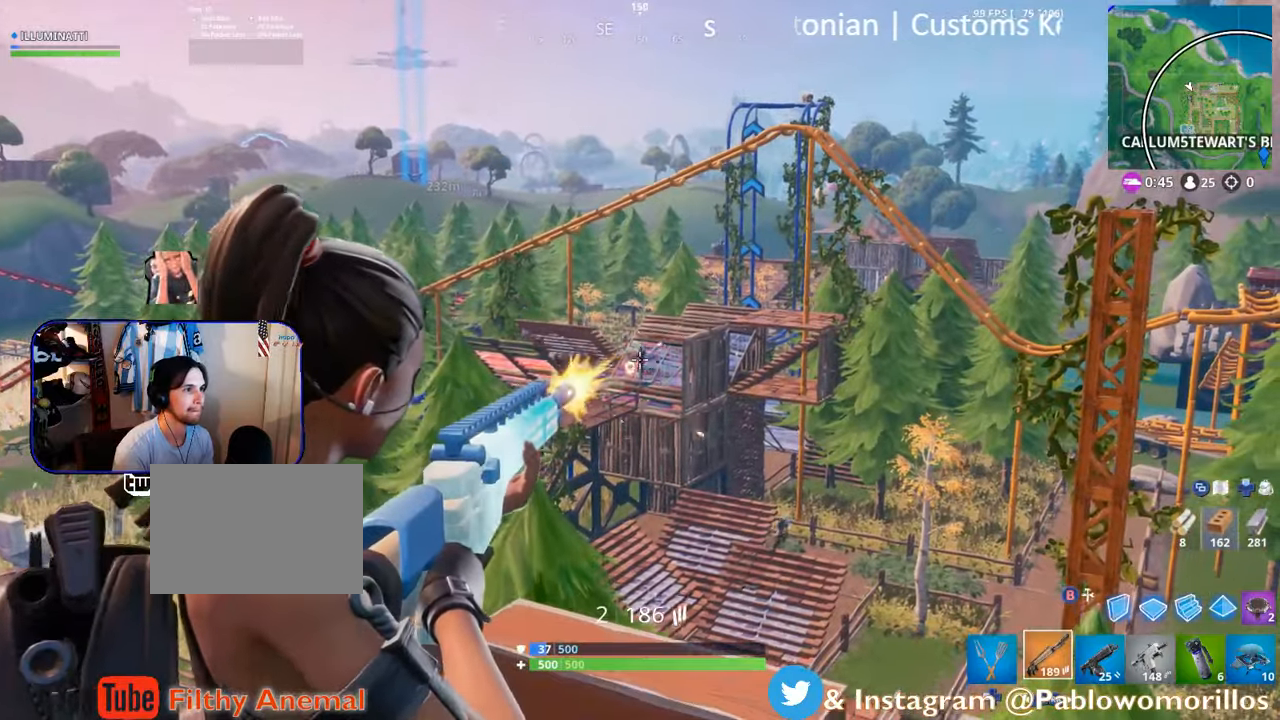
{"buttons": ["L2"], "left_stick": "right", "right_stick": "center", "events": [[83, "R2", "up"], [150, "left_stick", "center"], [217, "right_stick", "up-right"], [283, "R2", "down"], [283, "left_stick", "up-left"], [317, "right_stick", "center"], [417, "R2", "up"], [483, "left_stick", "right"]]}
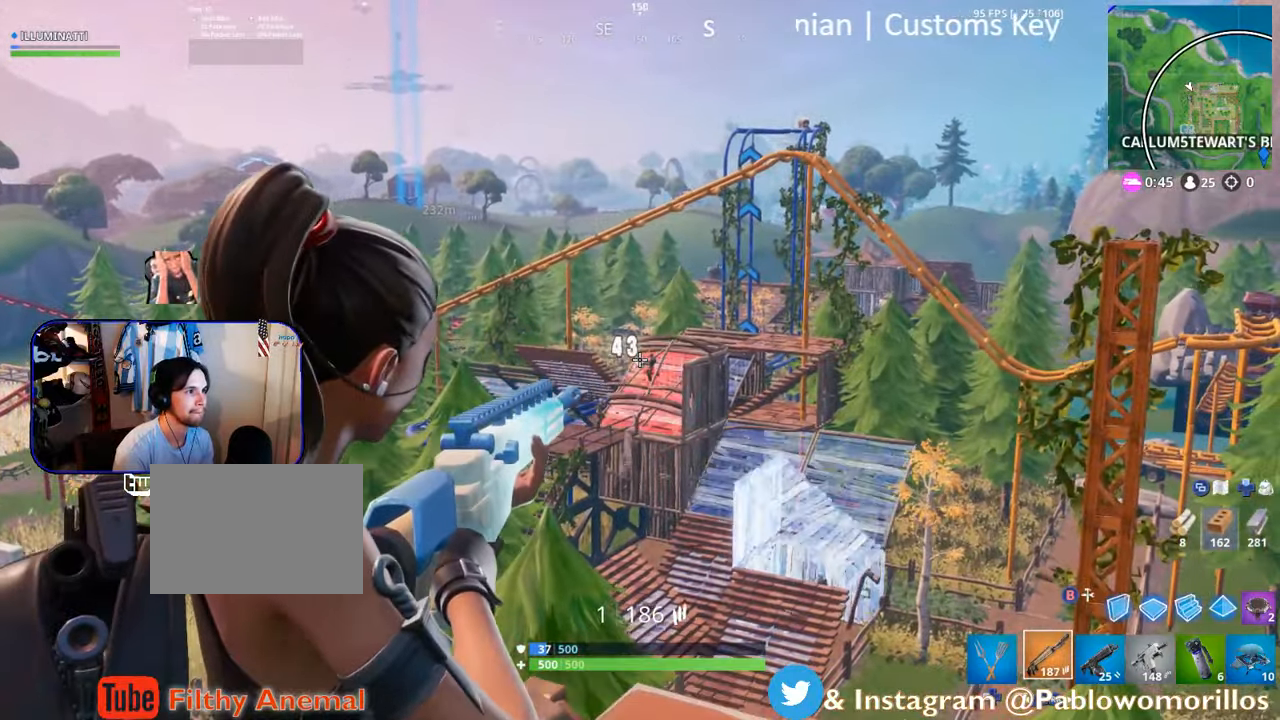
{"buttons": ["L2"], "left_stick": "down-left", "right_stick": "center", "events": [[83, "R2", "down"], [150, "right_stick", "down-right"], [183, "R2", "up"], [217, "left_stick", "center"], [217, "right_stick", "center"], [283, "R2", "down"], [383, "R2", "up"], [467, "left_stick", "down-left"]]}
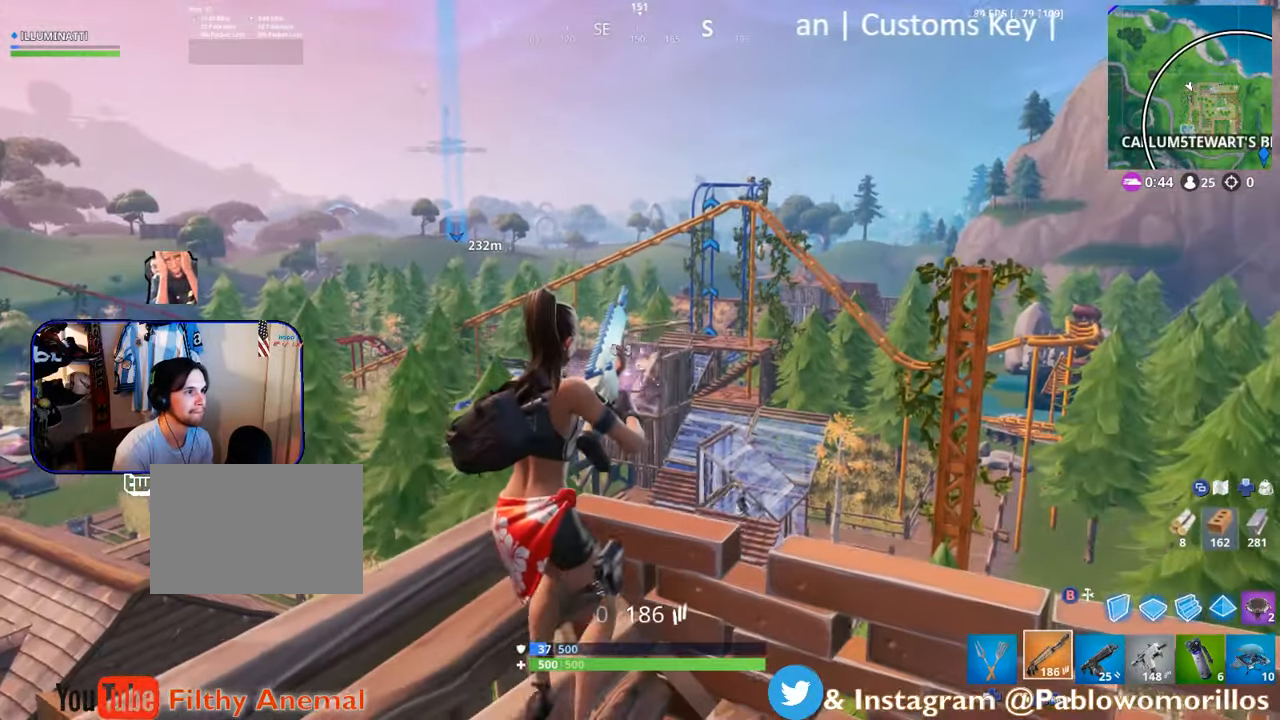
{"buttons": [], "left_stick": "right", "right_stick": "center", "events": [[83, "left_stick", "left"], [150, "L2", "up"], [250, "left_stick", "down"], [483, "left_stick", "right"]]}
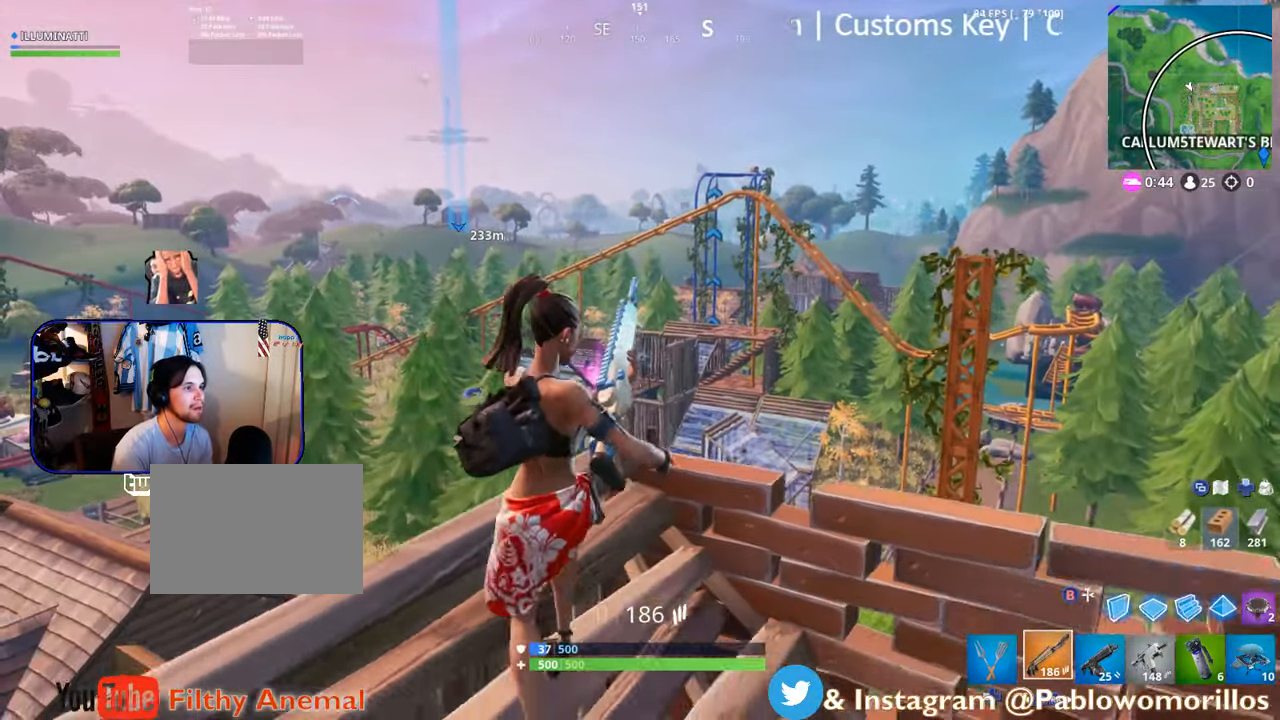
{"buttons": [], "left_stick": "up-left", "right_stick": "center", "events": [[117, "left_stick", "up-right"], [117, "right_stick", "down-left"], [283, "right_stick", "center"], [417, "left_stick", "up-left"]]}
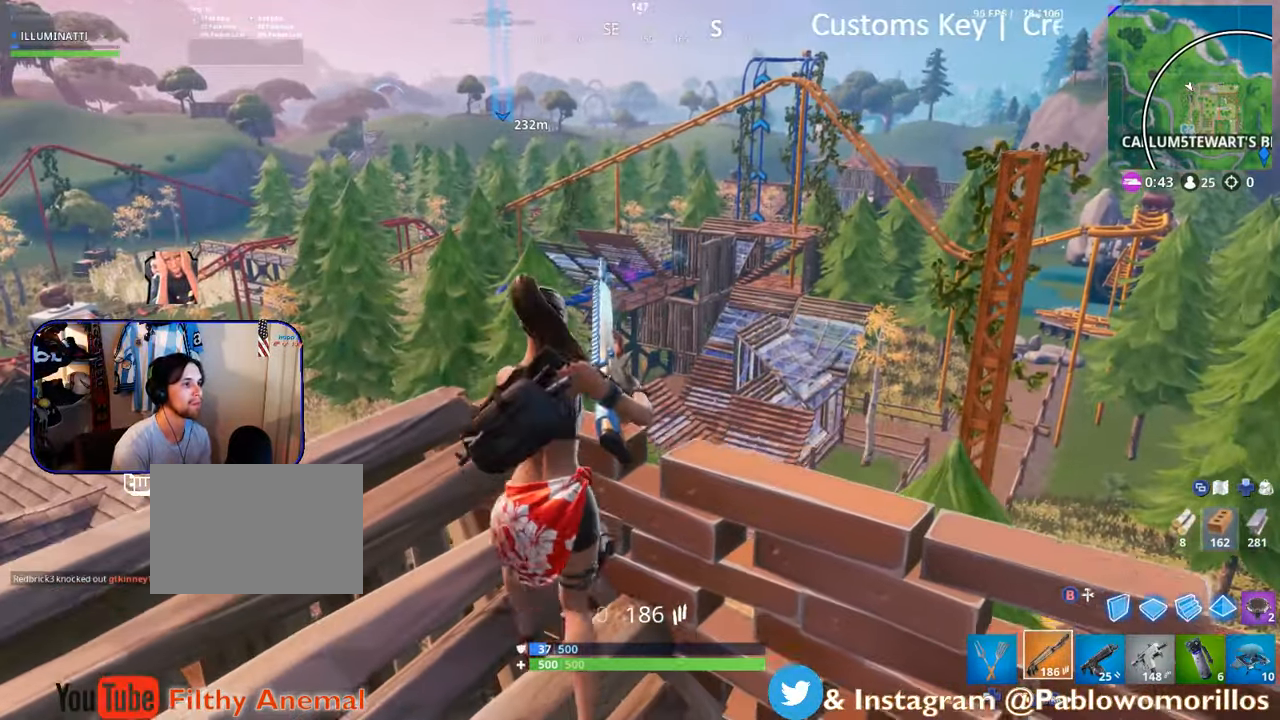
{"buttons": [], "left_stick": "down", "right_stick": "center", "events": [[17, "left_stick", "center"], [117, "left_stick", "right"], [317, "left_stick", "down"], [317, "right_stick", "down-right"], [483, "right_stick", "center"]]}
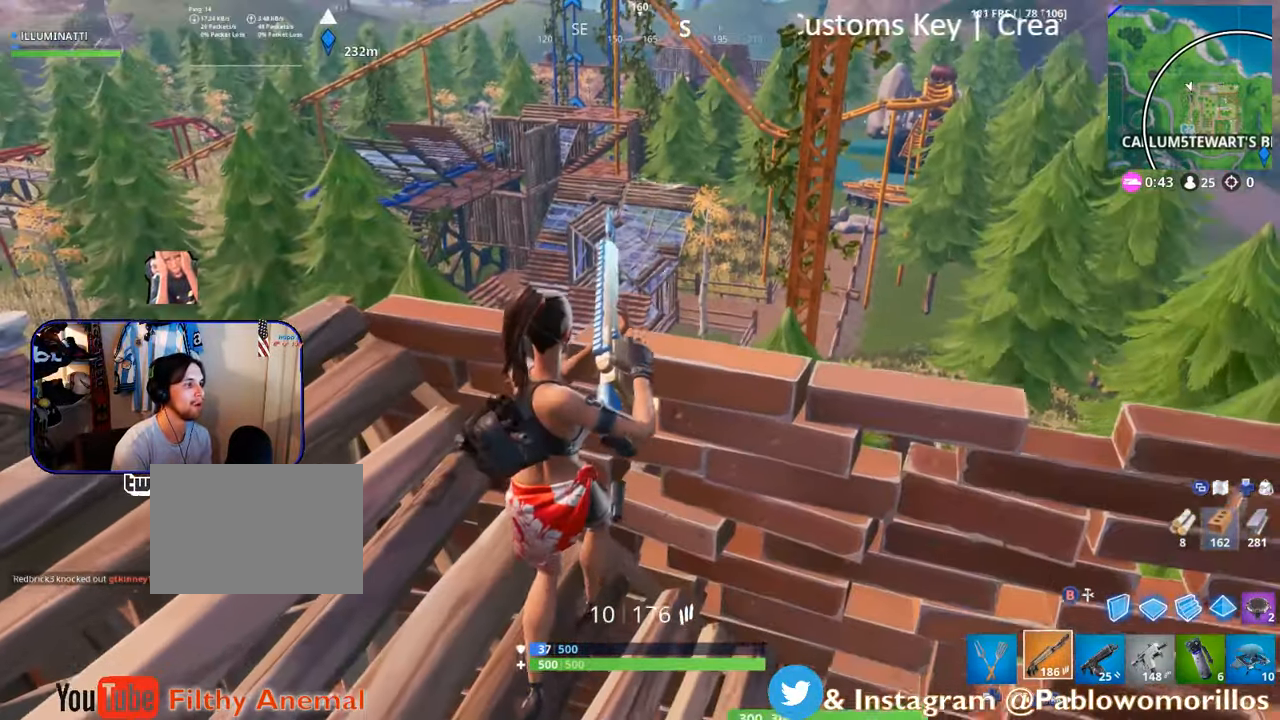
{"buttons": ["B"], "left_stick": "up-right", "right_stick": "center", "events": [[83, "left_stick", "up-right"], [217, "left_stick", "right"], [383, "A", "down"], [417, "A", "up"], [433, "left_stick", "up-right"], [483, "B", "down"]]}
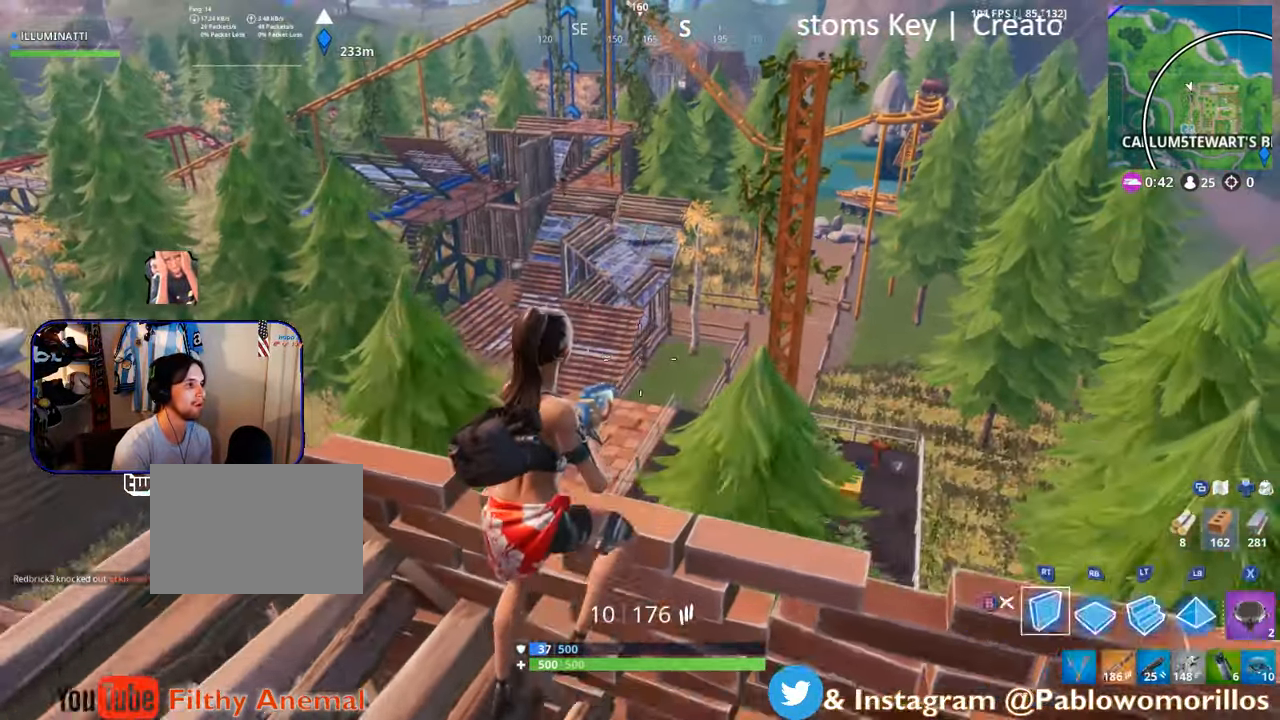
{"buttons": ["R2"], "left_stick": "up", "right_stick": "down", "events": [[83, "B", "up"], [217, "R1", "down"], [217, "left_stick", "up"], [350, "right_stick", "down"], [417, "R1", "up"], [450, "R2", "down"]]}
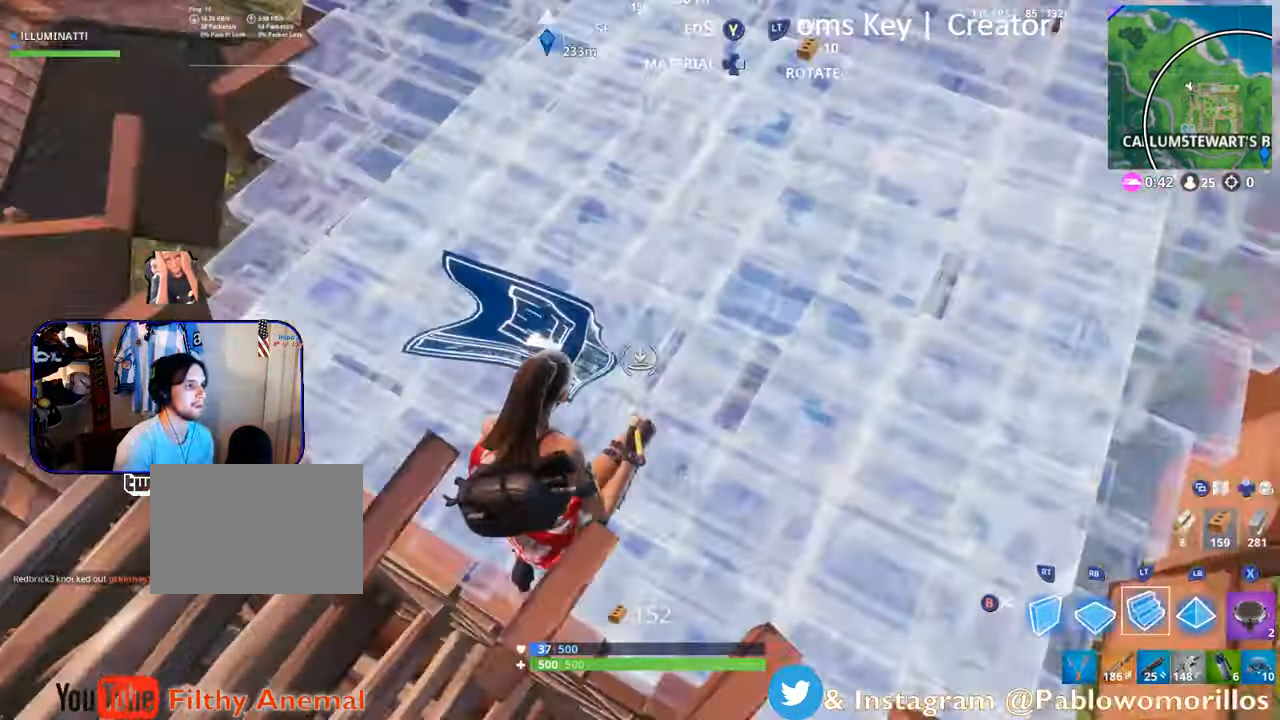
{"buttons": [], "left_stick": "up-right", "right_stick": "up", "events": [[17, "L2", "down"], [50, "right_stick", "center"], [83, "R2", "up"], [183, "B", "down"], [183, "L2", "up"], [283, "B", "up"], [333, "left_stick", "up-right"], [417, "right_stick", "up"]]}
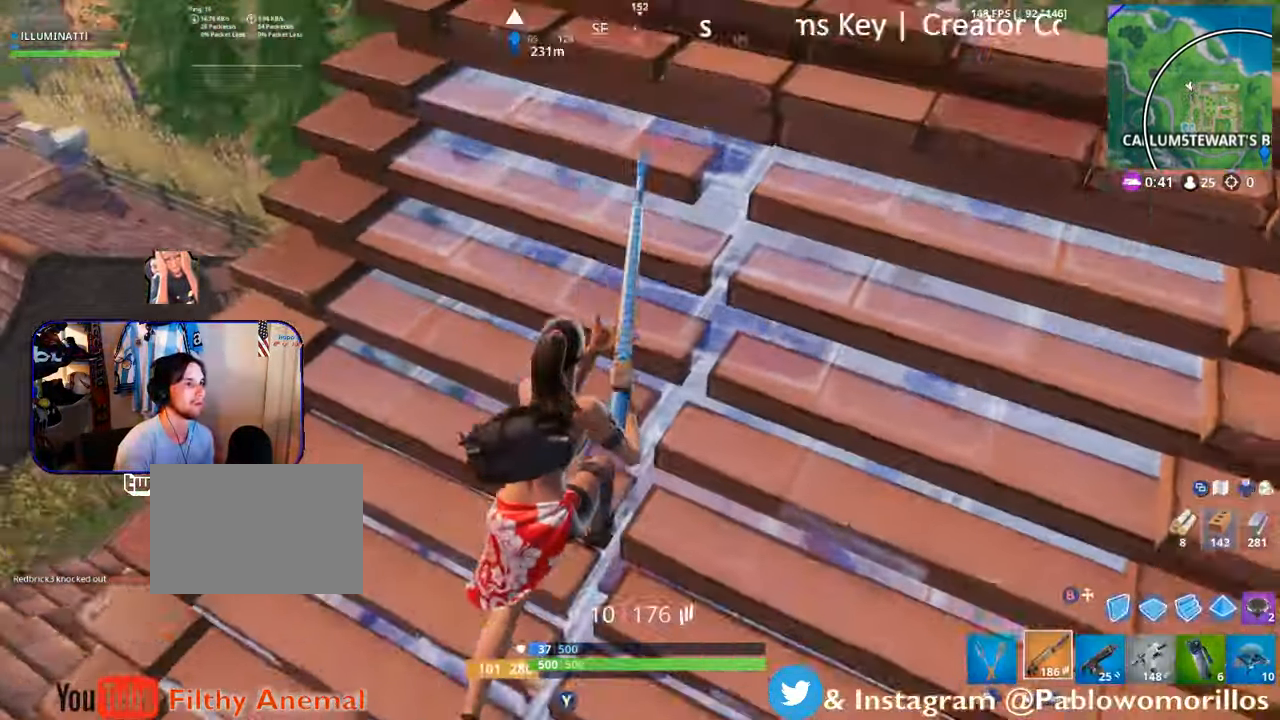
{"buttons": ["L2", "R3"], "left_stick": "down-right", "right_stick": "down-right", "events": [[50, "right_stick", "center"], [200, "left_stick", "right"], [217, "right_stick", "up"], [350, "right_stick", "center"], [417, "left_stick", "down-right"], [450, "L2", "down"], [450, "R3", "down"], [484, "right_stick", "down-right"]]}
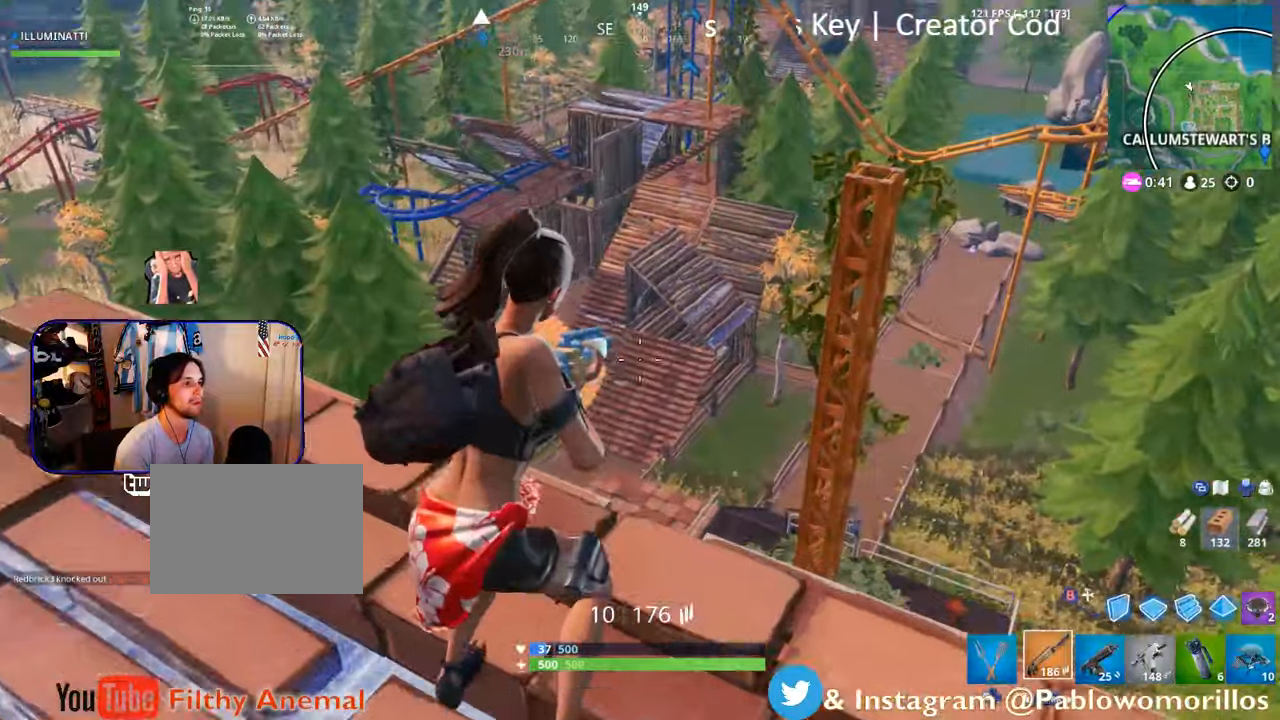
{"buttons": [], "left_stick": "down-right", "right_stick": "right"}
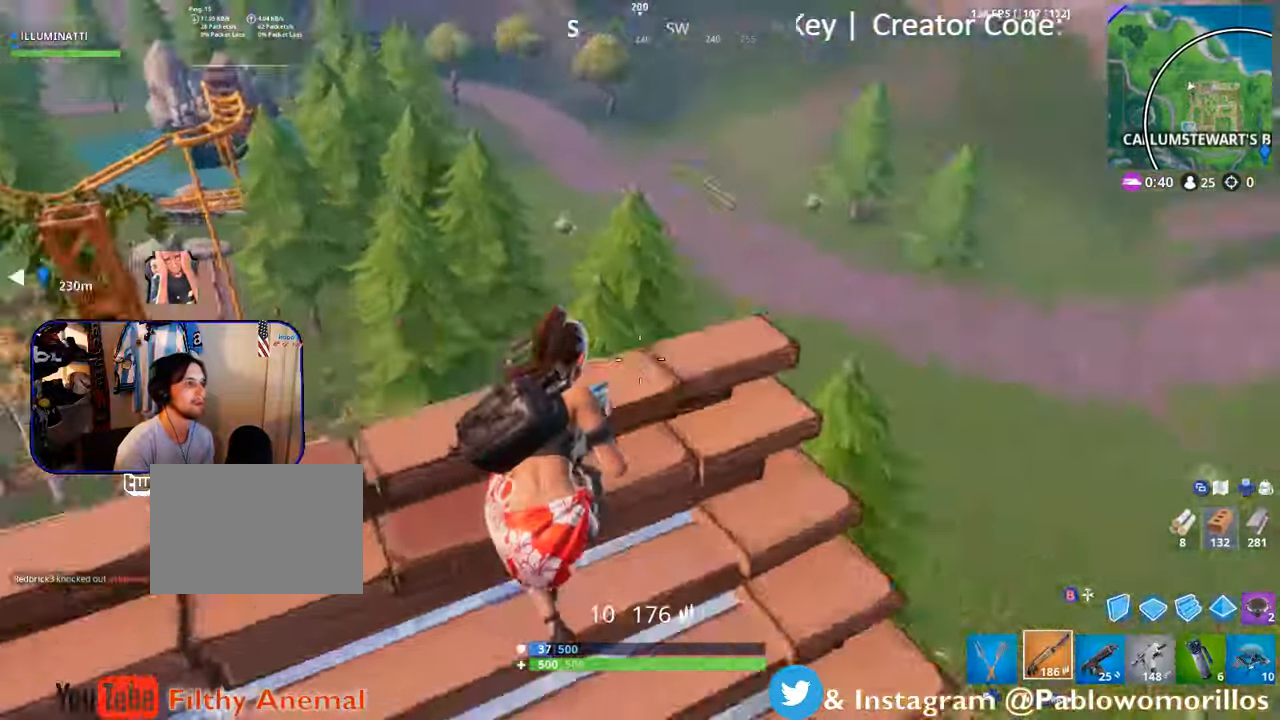
{"buttons": [], "left_stick": "right", "right_stick": "center", "events": [[17, "left_stick", "right"], [284, "R3", "down"], [284, "right_stick", "down-right"], [384, "R3", "up"], [450, "right_stick", "center"]]}
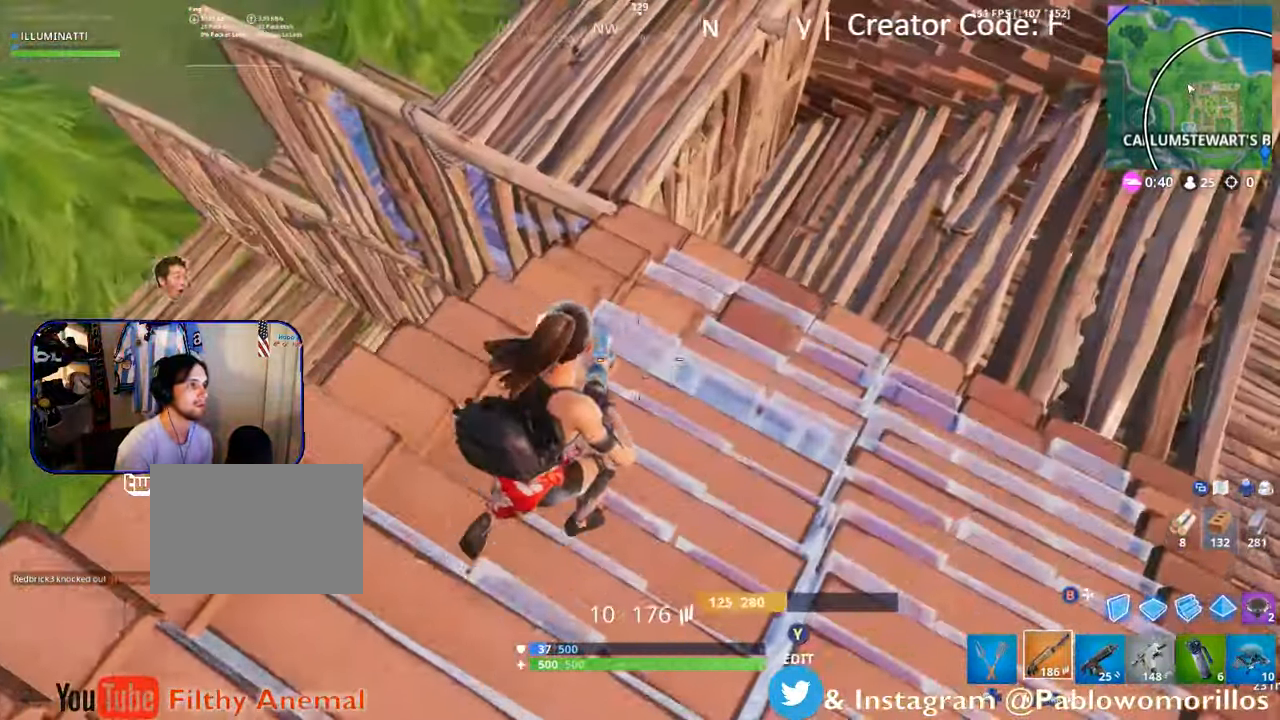
{"buttons": [], "left_stick": "up", "right_stick": "center", "events": [[84, "left_stick", "up"], [250, "right_stick", "left"], [384, "right_stick", "center"]]}
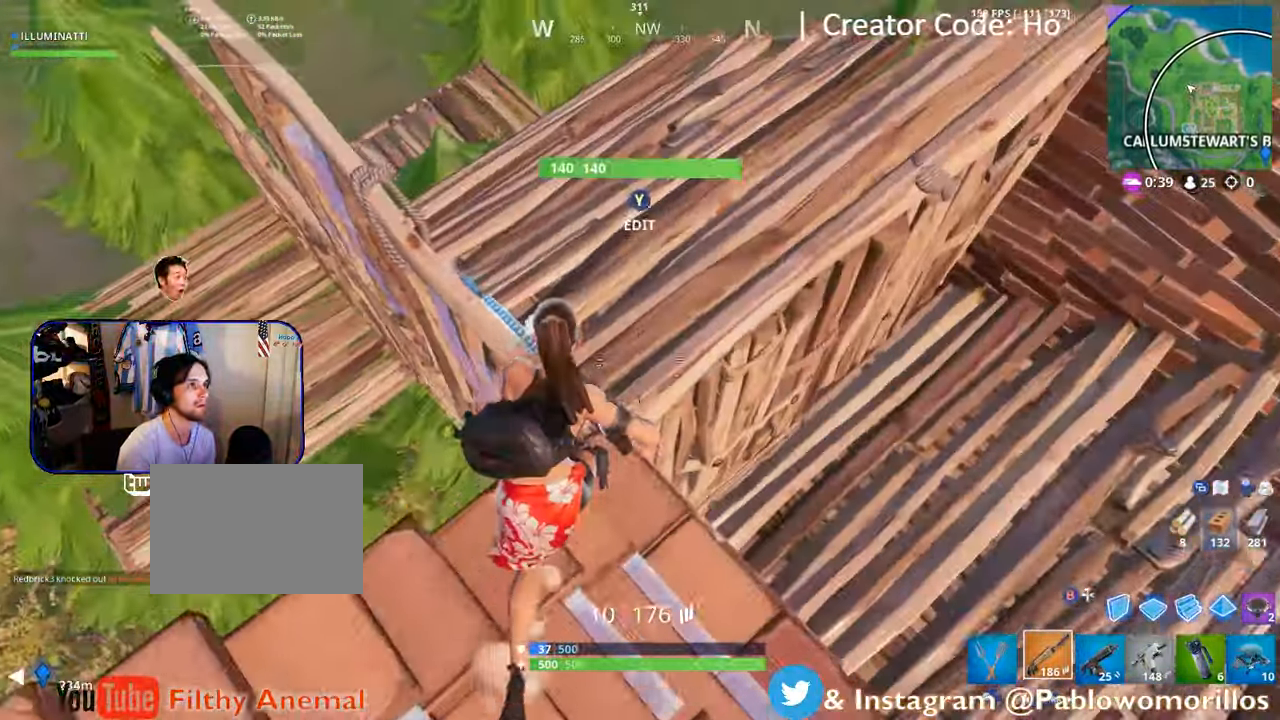
{"buttons": ["R2"], "left_stick": "up-left", "right_stick": "down-right", "events": [[117, "Y", "down"], [284, "Y", "up"], [400, "right_stick", "down-right"], [417, "left_stick", "up-left"], [484, "R2", "down"]]}
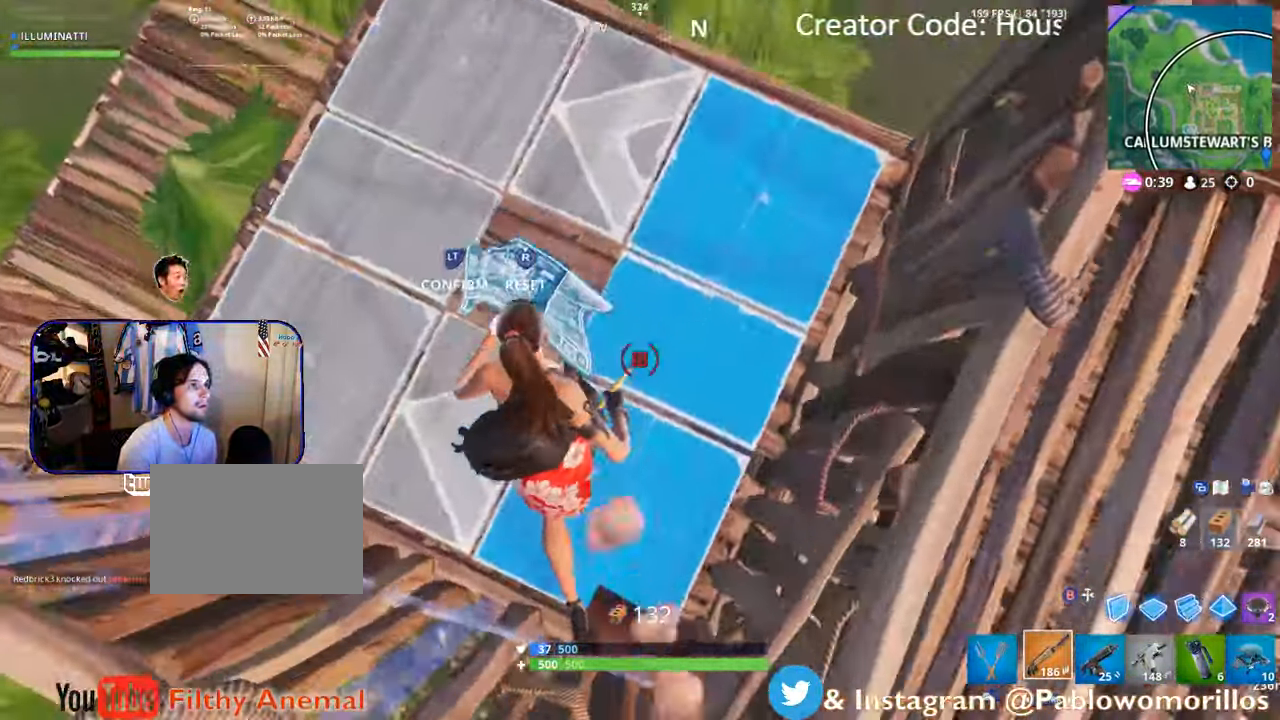
{"buttons": [], "left_stick": "down", "right_stick": "right", "events": [[50, "right_stick", "up-left"], [167, "right_stick", "center"], [217, "L2", "down"], [217, "left_stick", "down-left"], [317, "R2", "up"], [384, "L2", "up"], [384, "right_stick", "right"], [434, "left_stick", "down"]]}
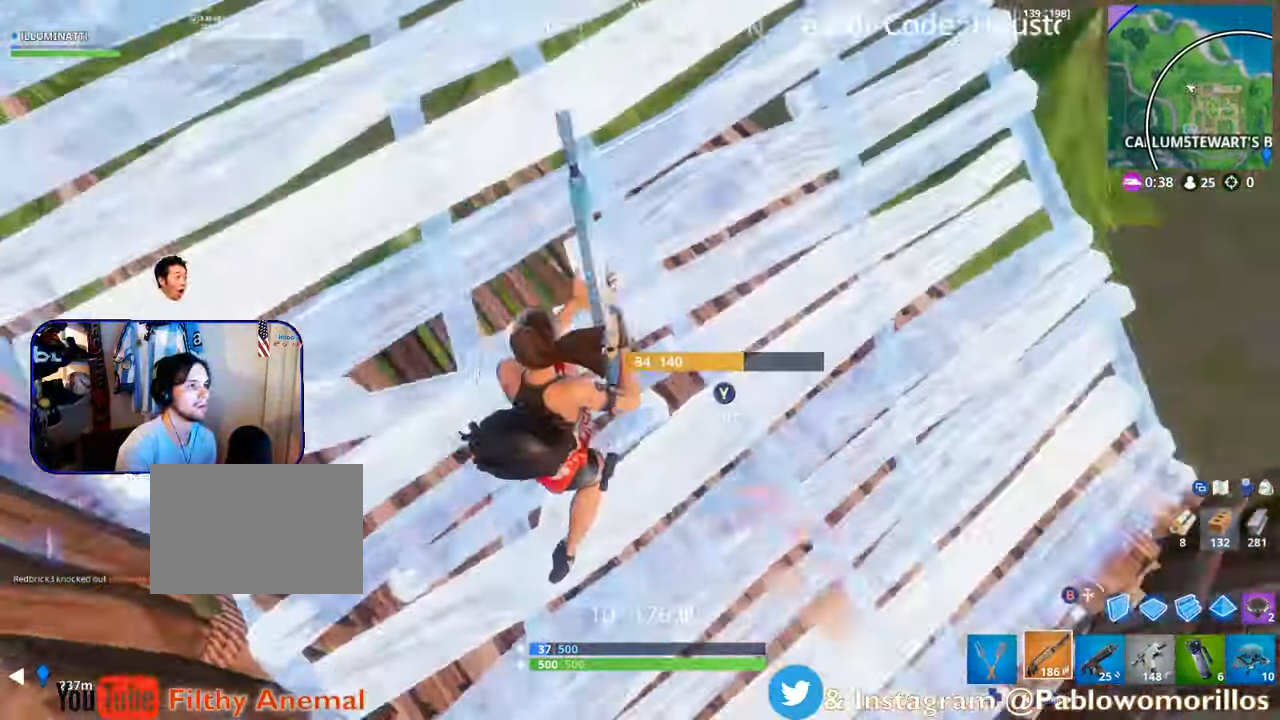
{"buttons": [], "left_stick": "up-left", "right_stick": "center", "events": [[117, "right_stick", "center"], [134, "left_stick", "right"], [317, "Y", "down"], [317, "left_stick", "down-left"], [450, "Y", "up"], [450, "left_stick", "up-left"]]}
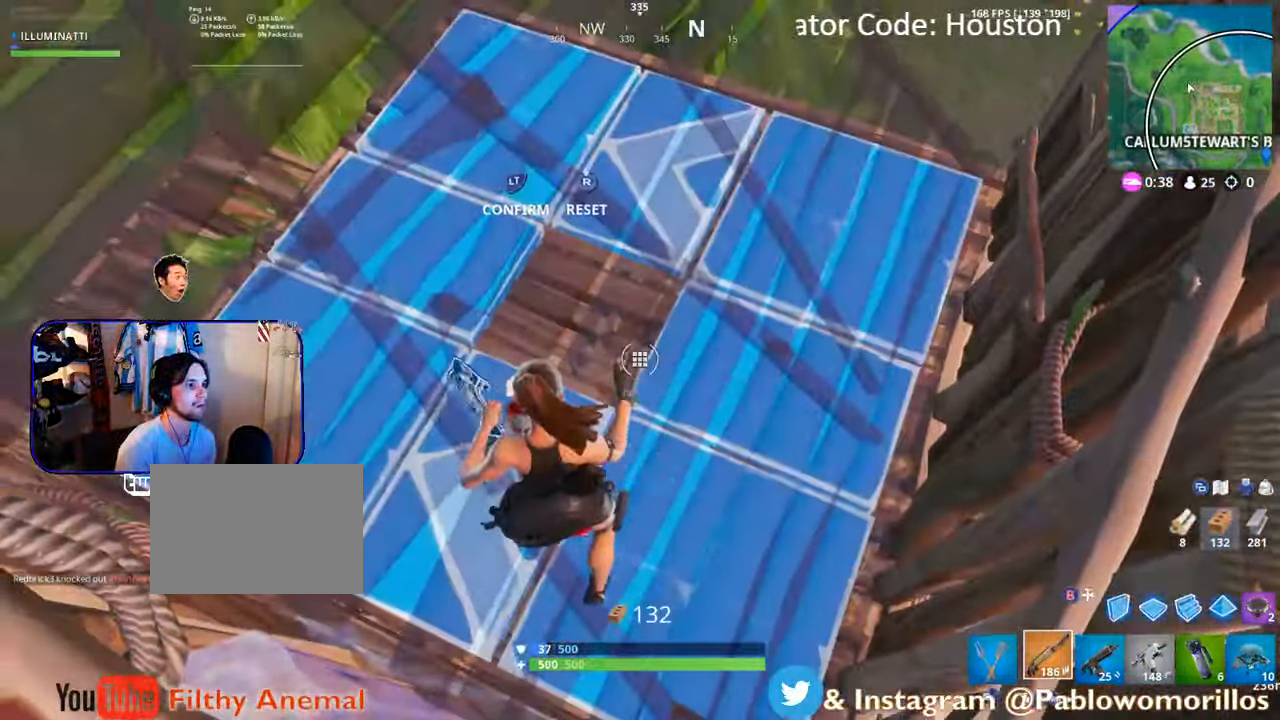
{"buttons": [], "left_stick": "up-right", "right_stick": "center", "events": [[84, "right_stick", "up-left"], [150, "right_stick", "center"], [184, "DPAD_LEFT", "down"], [217, "left_stick", "left"], [317, "DPAD_LEFT", "up"], [317, "left_stick", "center"], [417, "left_stick", "up-right"]]}
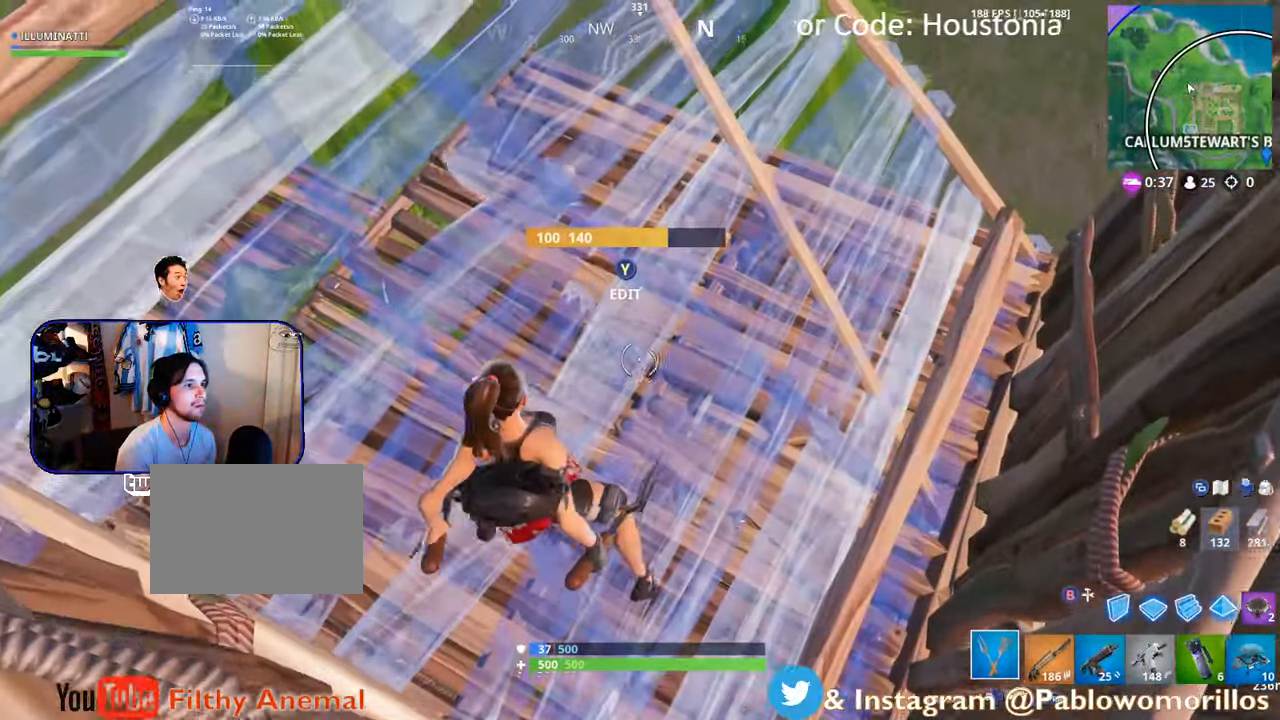
{"buttons": [], "left_stick": "up-right", "right_stick": "center", "events": [[117, "left_stick", "up-left"], [250, "left_stick", "down"], [284, "Y", "down"], [384, "Y", "up"], [384, "left_stick", "up-right"]]}
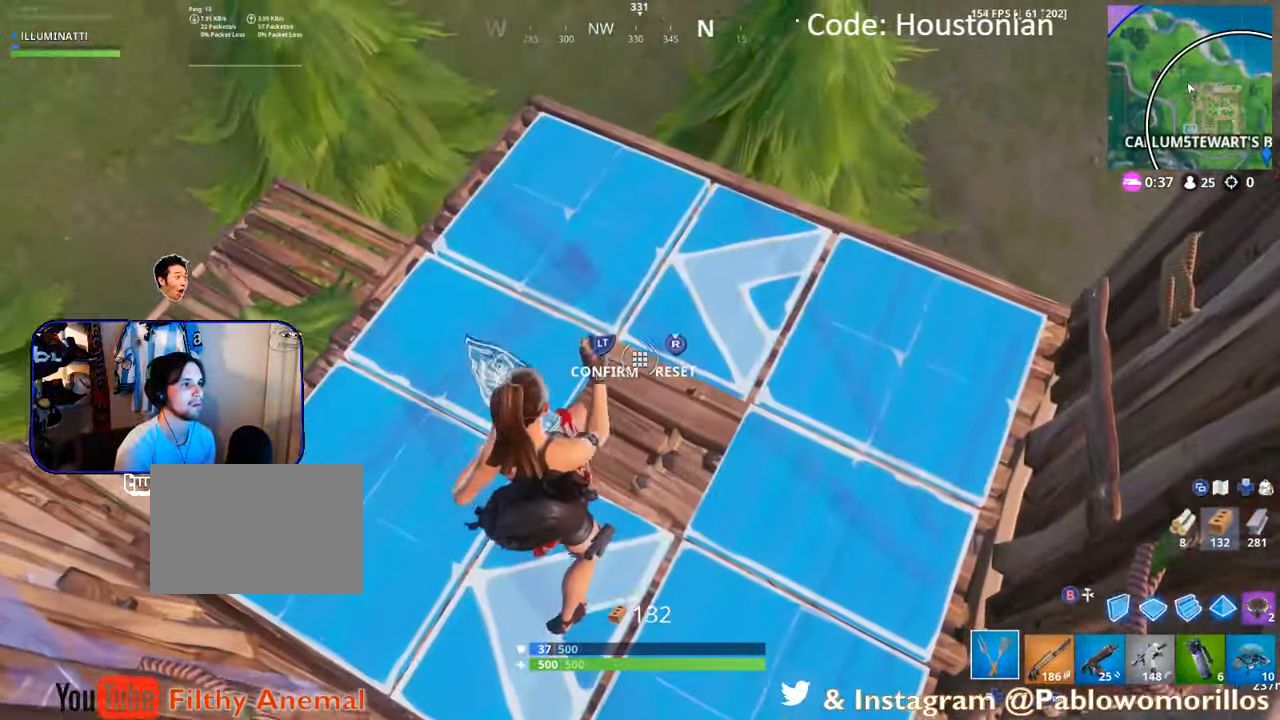
{"buttons": ["L2", "R2"], "left_stick": "center", "right_stick": "down-left", "events": [[17, "right_stick", "up"], [117, "right_stick", "center"], [150, "left_stick", "center"], [284, "R2", "down"], [284, "right_stick", "right"], [450, "right_stick", "down-left"], [484, "L2", "down"]]}
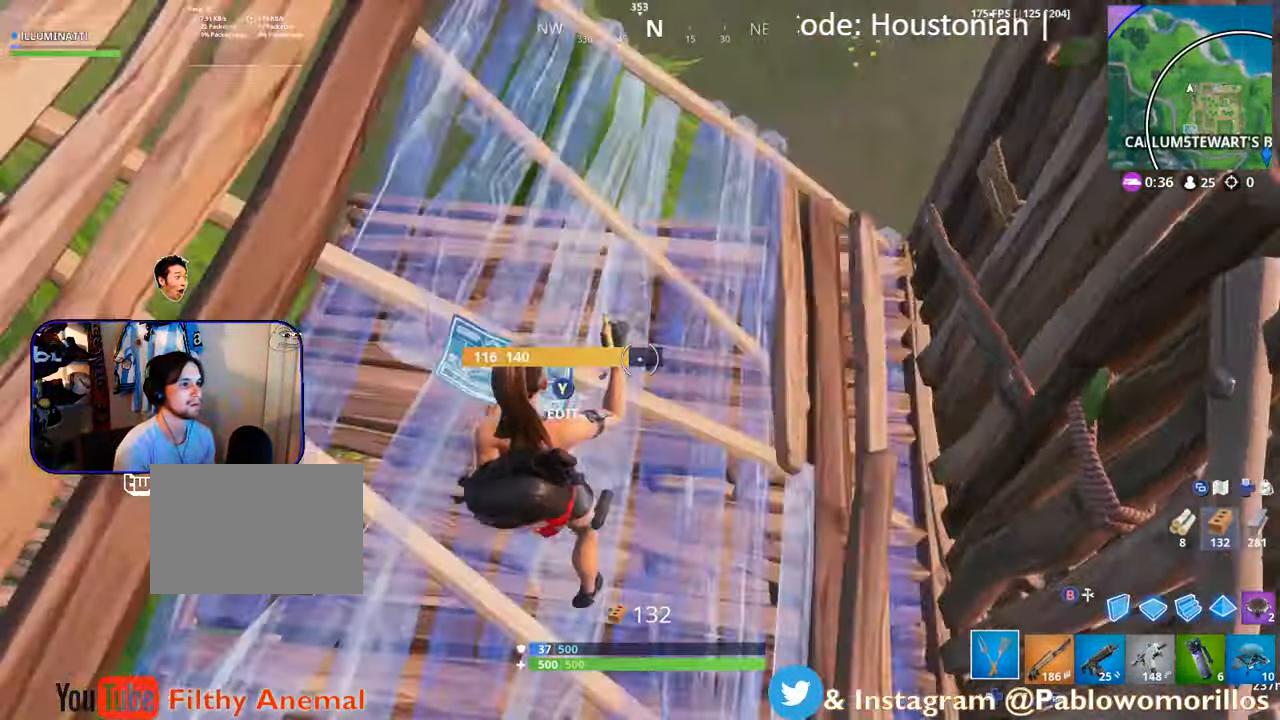
{"buttons": [], "left_stick": "left", "right_stick": "center", "events": [[17, "R2", "up"], [50, "left_stick", "down"], [117, "L2", "up"], [150, "left_stick", "down-left"], [150, "right_stick", "center"], [250, "Y", "down"], [250, "left_stick", "left"], [417, "Y", "up"]]}
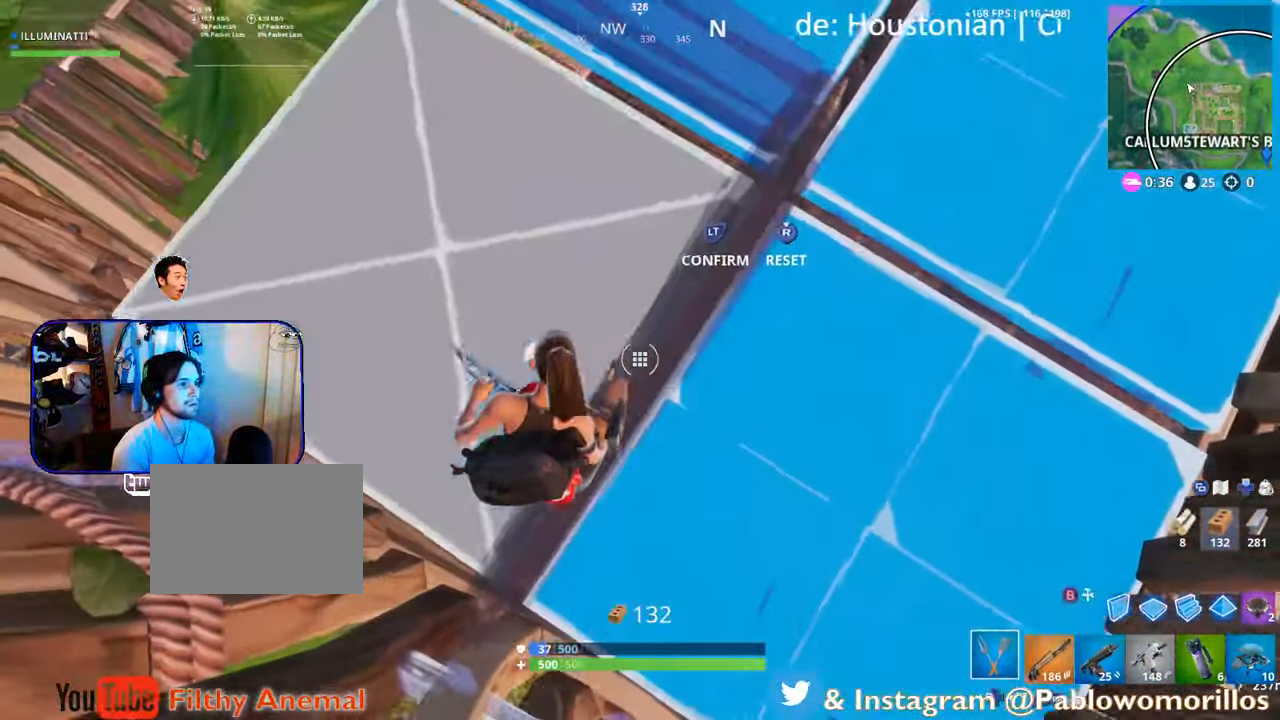
{"buttons": [], "left_stick": "center", "right_stick": "center", "events": [[17, "R2", "down"], [17, "right_stick", "right"], [150, "left_stick", "up"], [183, "L2", "down"], [216, "R2", "up"], [216, "right_stick", "center"], [350, "L2", "up"], [466, "left_stick", "center"]]}
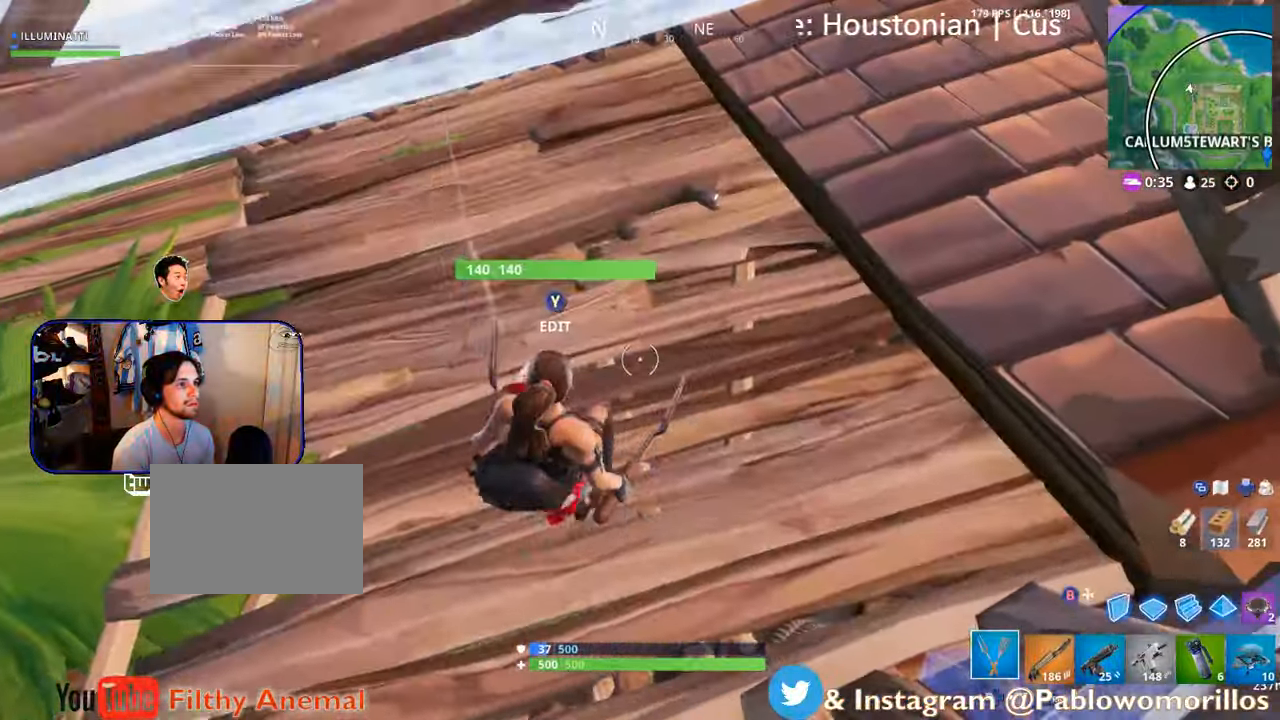
{"buttons": ["R2"], "left_stick": "up-left", "right_stick": "up", "events": [[50, "left_stick", "right"], [116, "Y", "down"], [250, "Y", "up"], [283, "left_stick", "center"], [383, "left_stick", "up-left"], [416, "R2", "down"], [416, "right_stick", "up"]]}
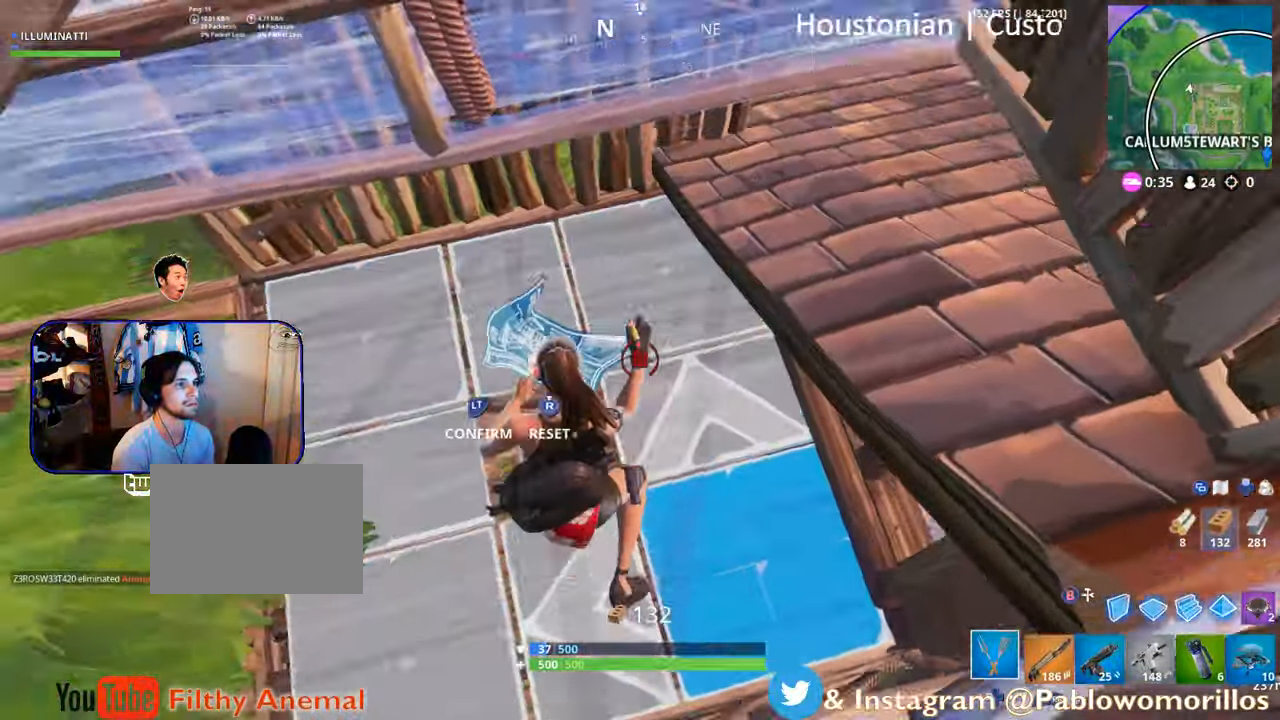
{"buttons": [], "left_stick": "left", "right_stick": "center", "events": [[116, "right_stick", "center"], [183, "L2", "down"], [216, "left_stick", "left"], [250, "right_stick", "down-right"], [316, "L2", "up"], [316, "R2", "up"], [316, "right_stick", "center"]]}
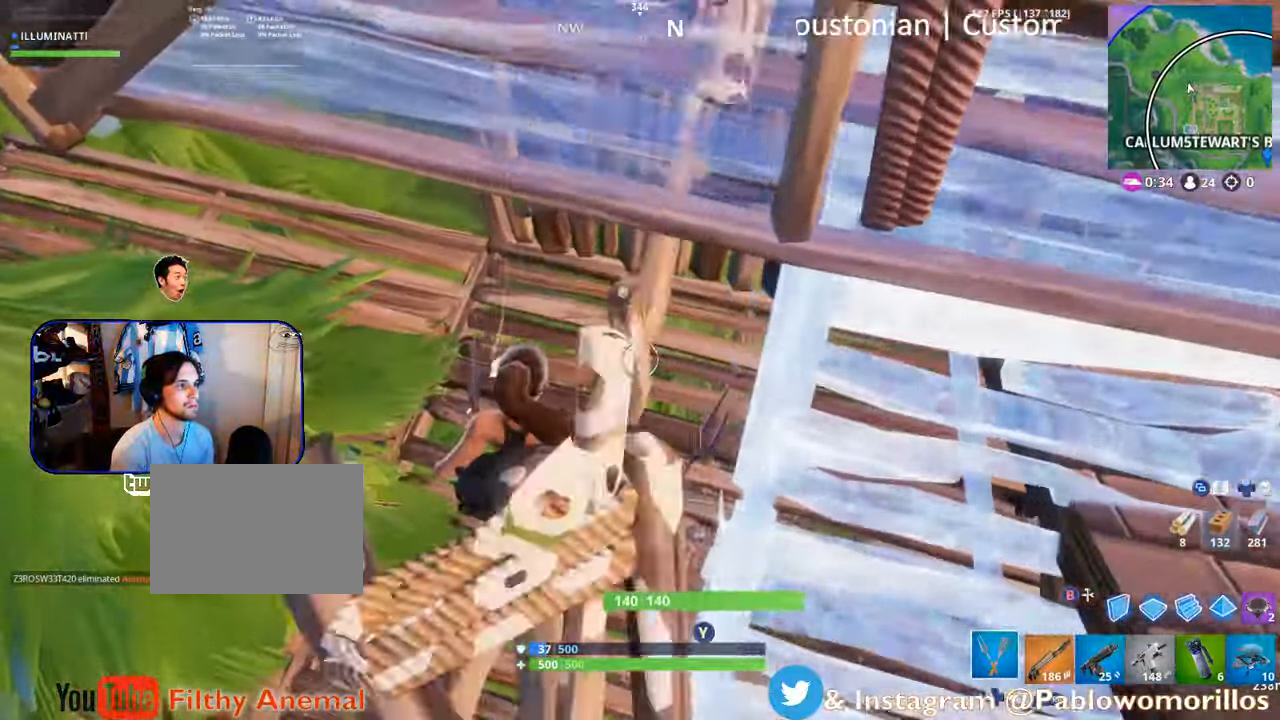
{"buttons": [], "left_stick": "up", "right_stick": "up-right", "events": [[16, "left_stick", "down"], [50, "right_stick", "right"], [200, "left_stick", "up-right"], [283, "right_stick", "center"], [350, "left_stick", "up"], [450, "right_stick", "up-right"]]}
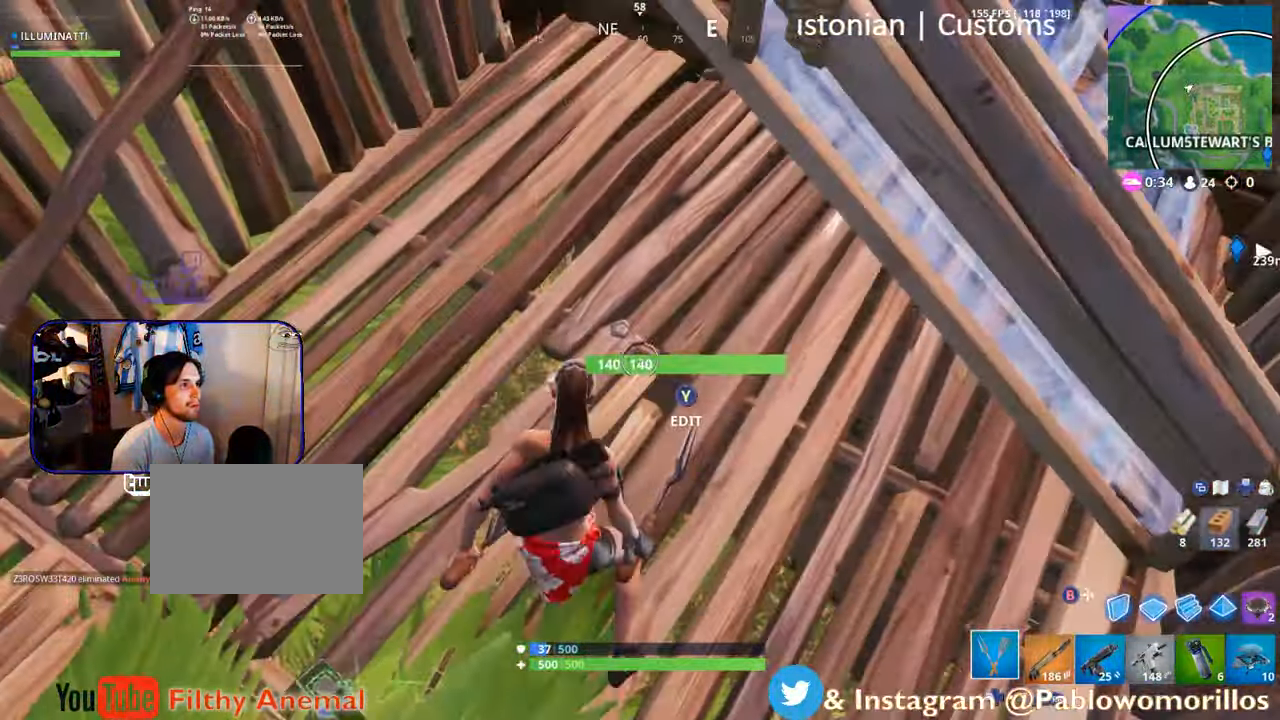
{"buttons": [], "left_stick": "right", "right_stick": "right", "events": [[16, "left_stick", "up-left"], [183, "right_stick", "center"], [250, "right_stick", "right"], [283, "left_stick", "right"]]}
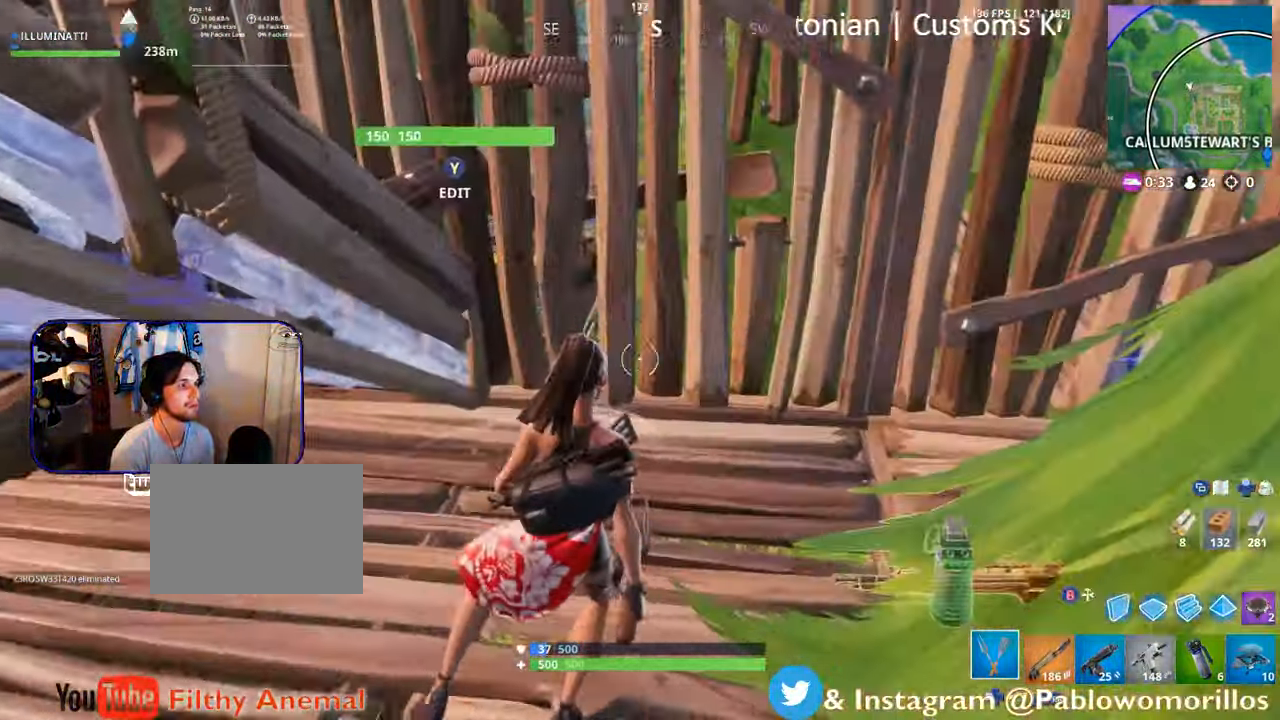
{"buttons": ["B"], "left_stick": "right", "right_stick": "center", "events": [[83, "left_stick", "up-right"], [83, "right_stick", "center"], [216, "Y", "down"], [216, "left_stick", "up-left"], [316, "Y", "up"], [383, "left_stick", "right"], [450, "B", "down"]]}
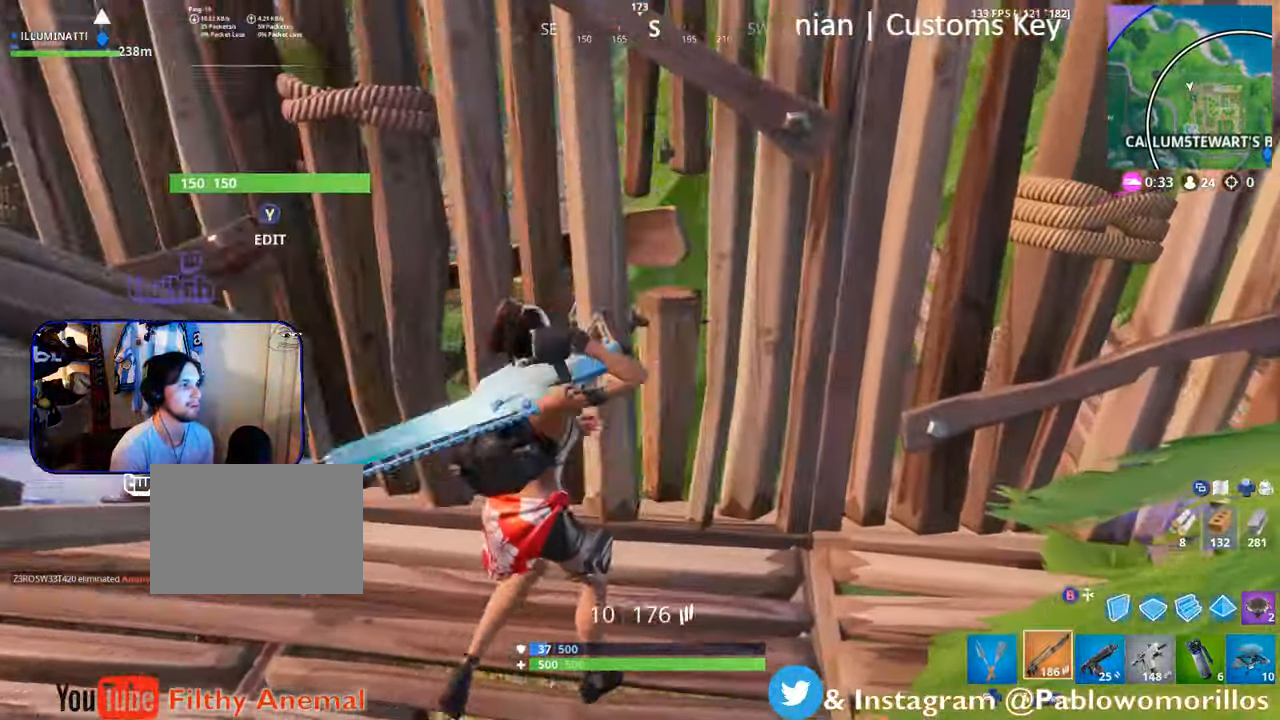
{"buttons": ["L1"], "left_stick": "left", "right_stick": "center", "events": [[50, "B", "up"], [183, "left_stick", "down-right"], [183, "right_stick", "right"], [216, "L1", "down"], [350, "L1", "up"], [350, "left_stick", "left"], [450, "L1", "down"], [483, "right_stick", "center"]]}
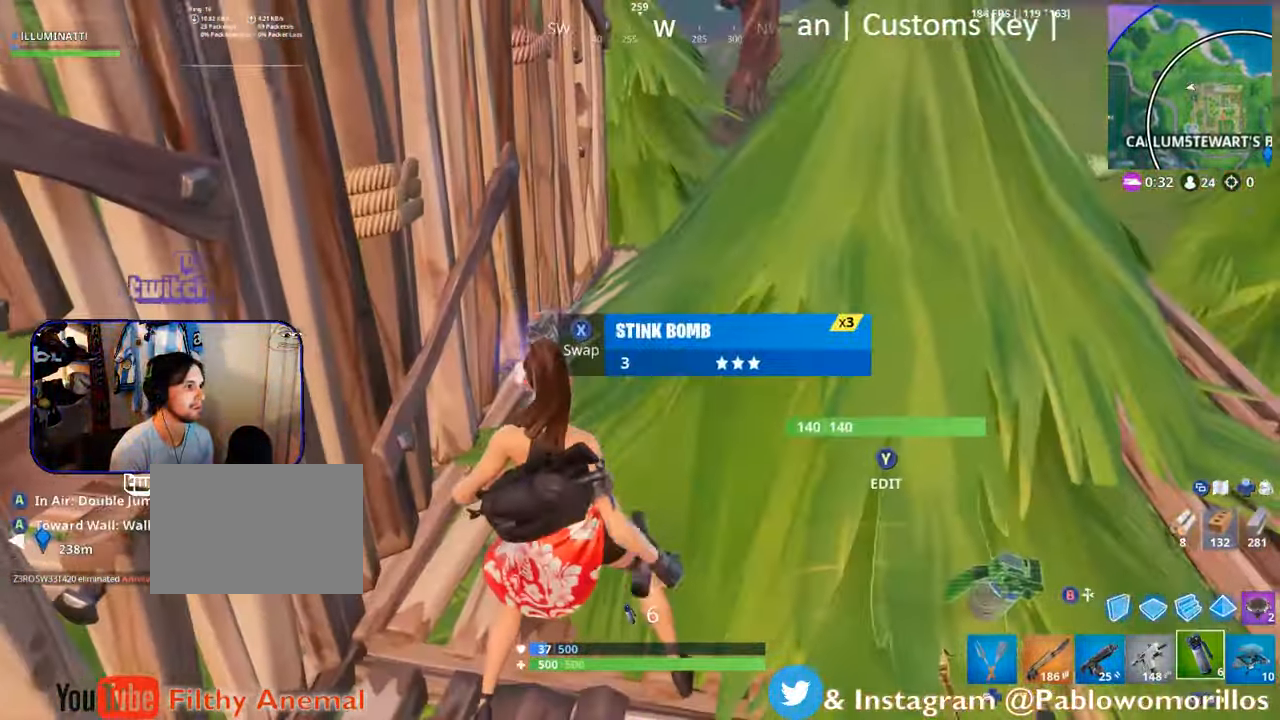
{"buttons": [], "left_stick": "center", "right_stick": "center", "events": [[50, "L1", "up"], [150, "left_stick", "down-left"], [183, "L1", "down"], [250, "left_stick", "center"], [316, "L1", "up"]]}
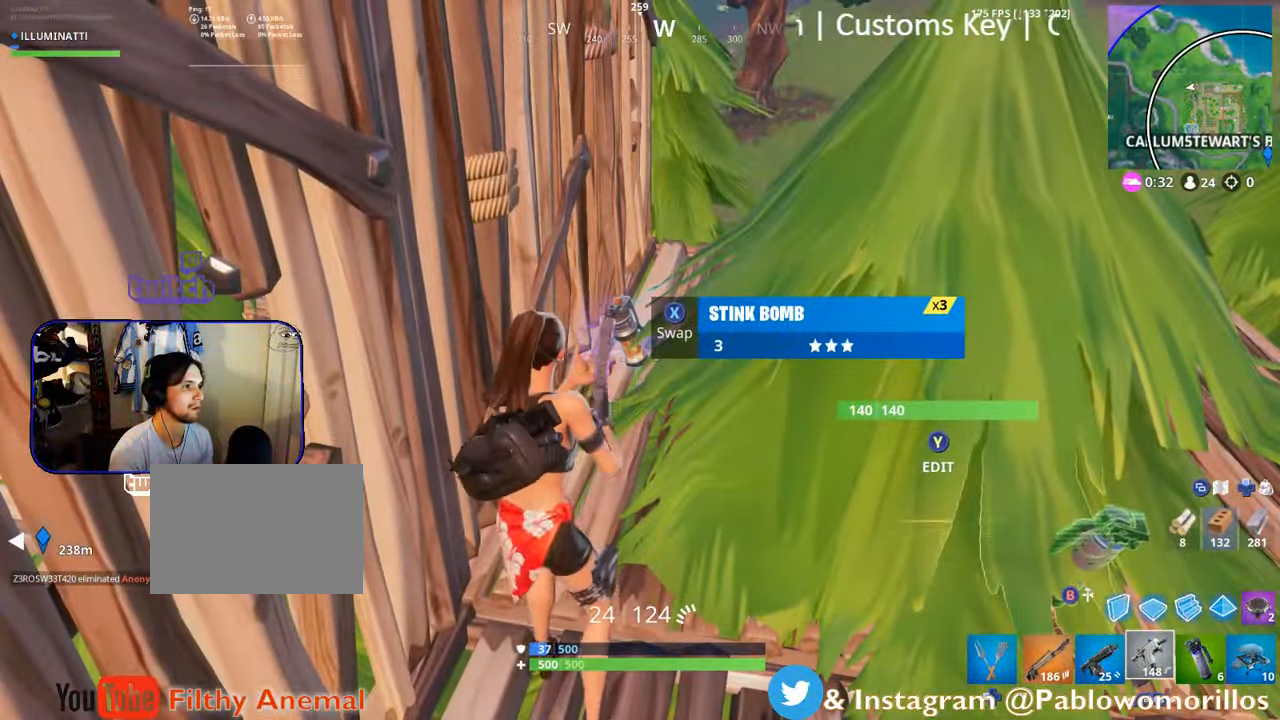
{"buttons": [], "left_stick": "up-right", "right_stick": "center", "events": [[150, "left_stick", "up"], [316, "left_stick", "up-left"], [416, "left_stick", "up-right"]]}
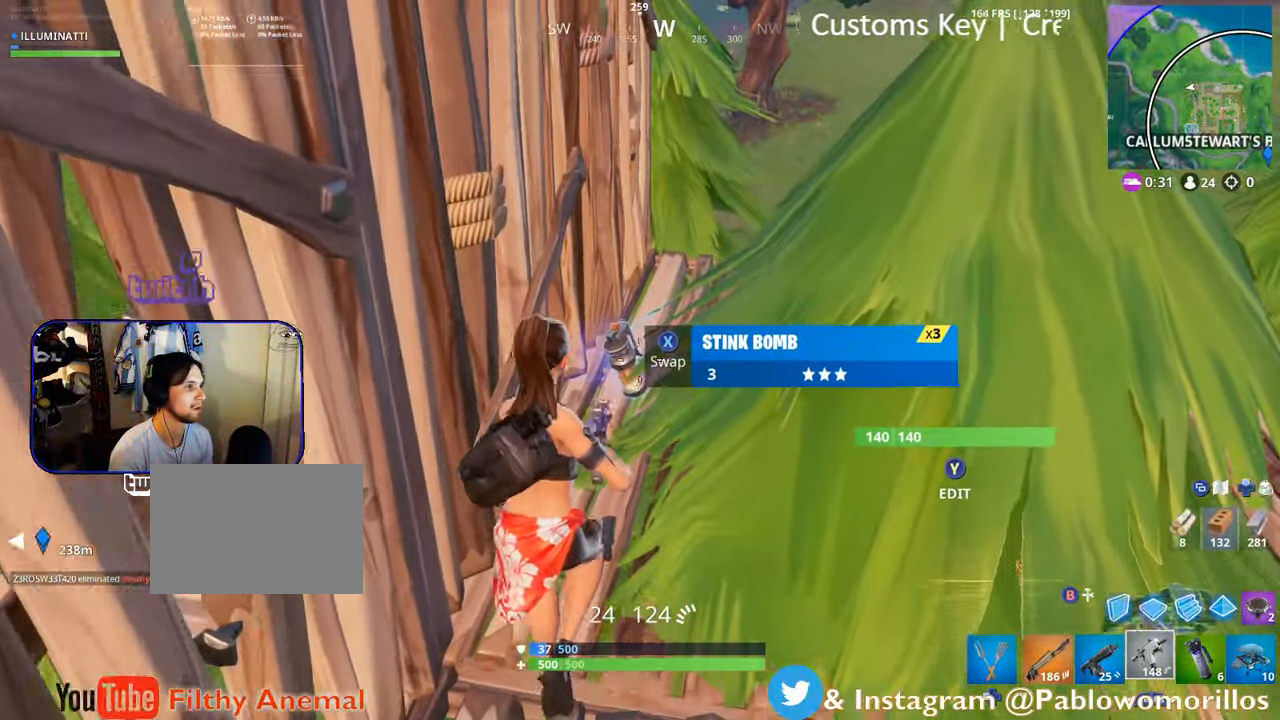
{"buttons": [], "left_stick": "right", "right_stick": "center", "events": [[83, "left_stick", "down-right"], [116, "right_stick", "down-right"], [266, "right_stick", "center"], [383, "left_stick", "right"]]}
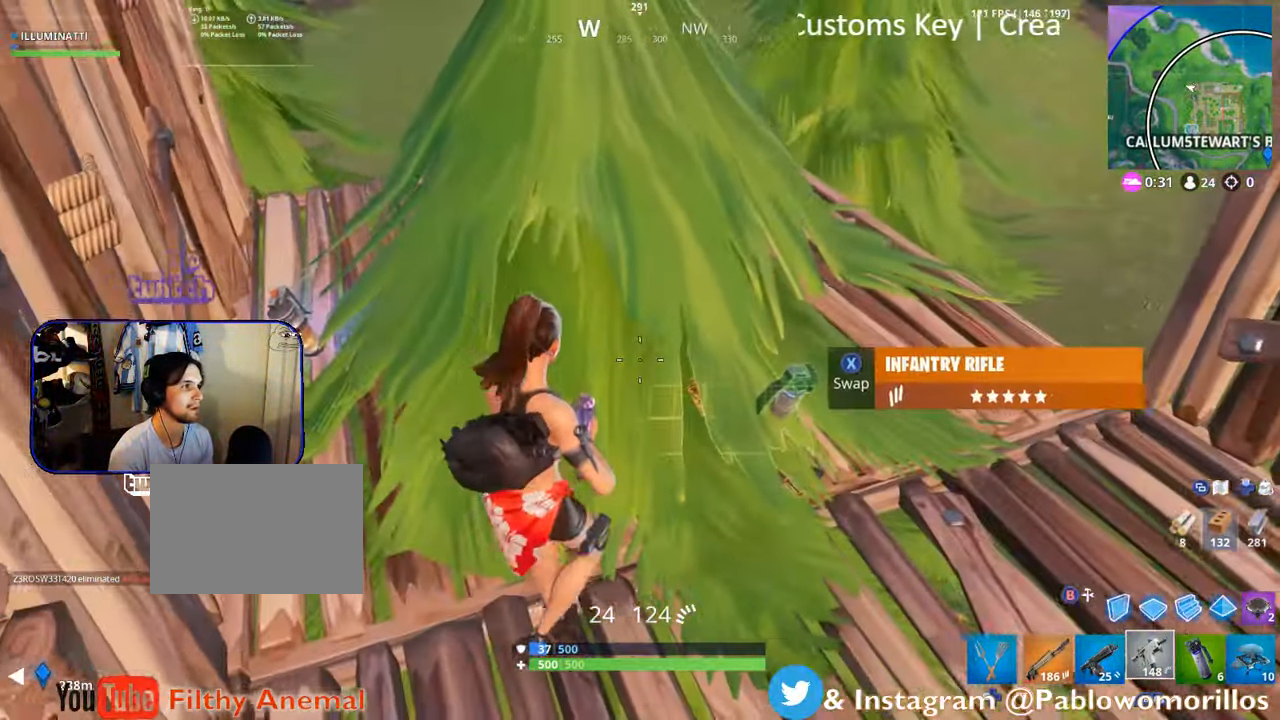
{"buttons": [], "left_stick": "down-left", "right_stick": "right", "events": [[250, "X", "down"], [283, "left_stick", "down-left"], [317, "X", "up"], [450, "right_stick", "right"]]}